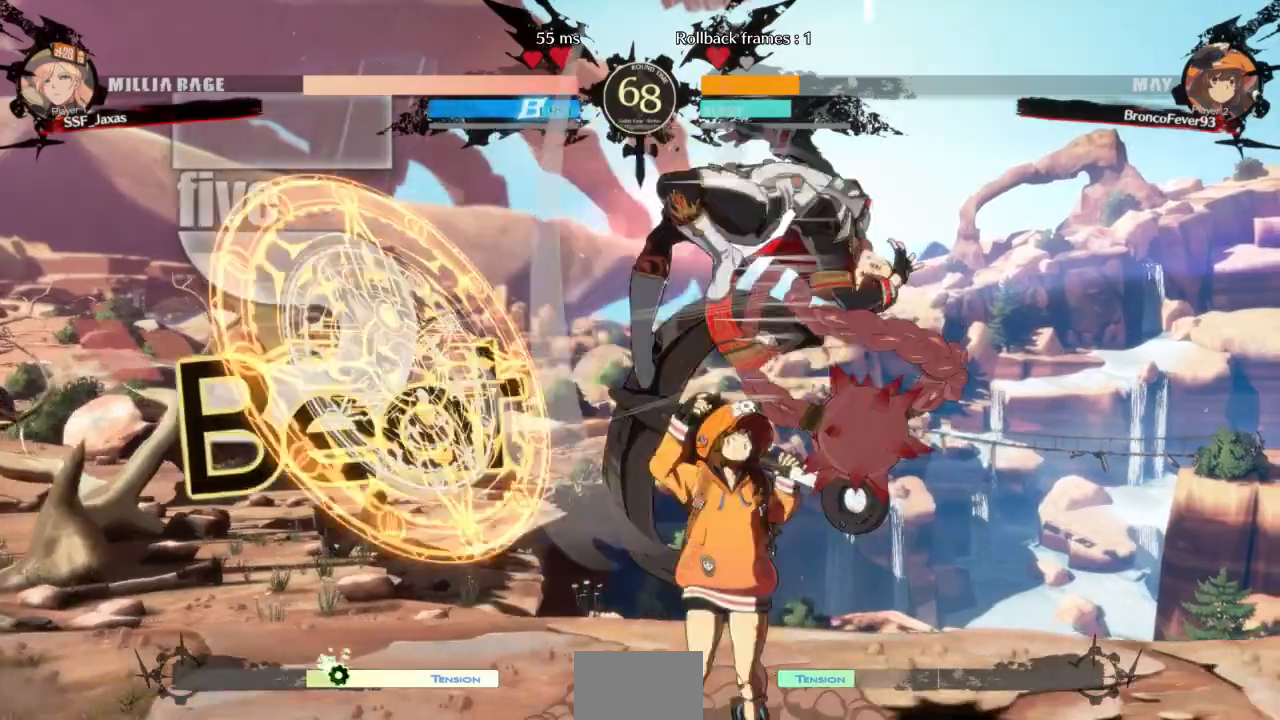
Gameplay with a controller (arcade stick); each line is a JSON object with the inputs held at the frame after it. "events" lists button and stick changes between this image and that frame as [ms after this image, input, new state], when the widget could be followed in between. Not read: L3 R3 SELECT START other_buttons.
{"buttons": ["SQUARE", "DPAD_DOWN"]}
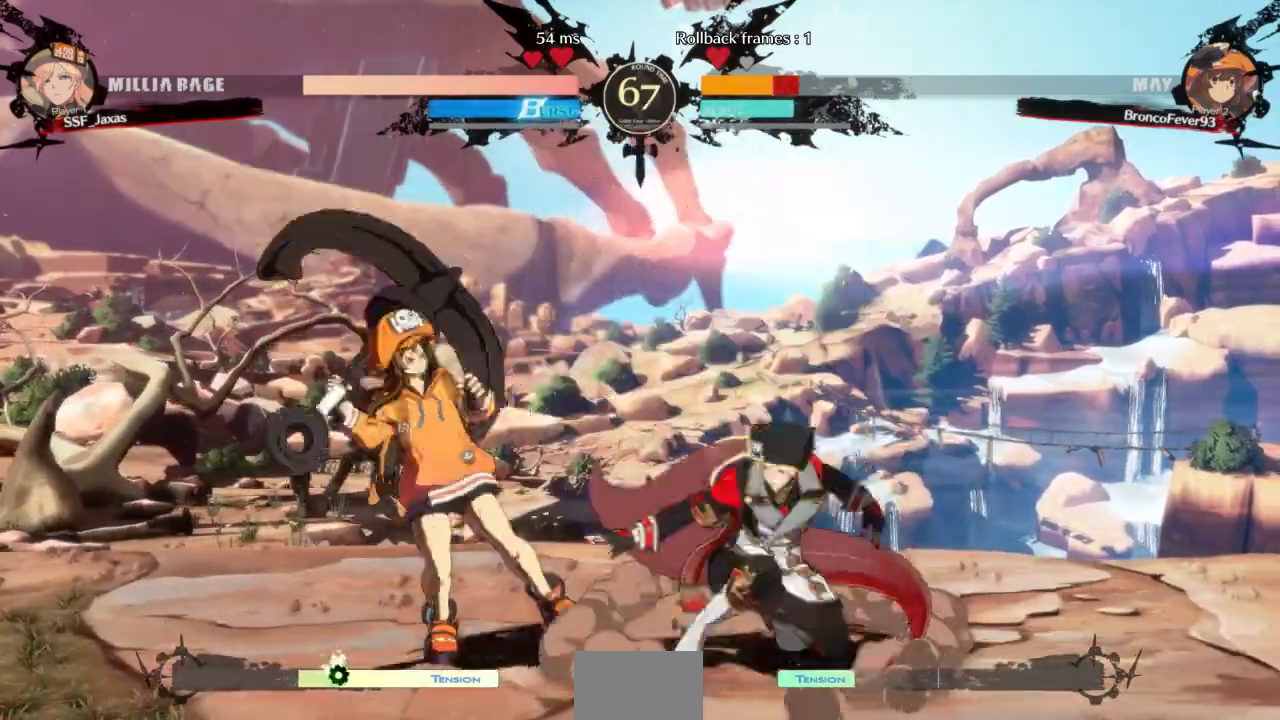
{"buttons": []}
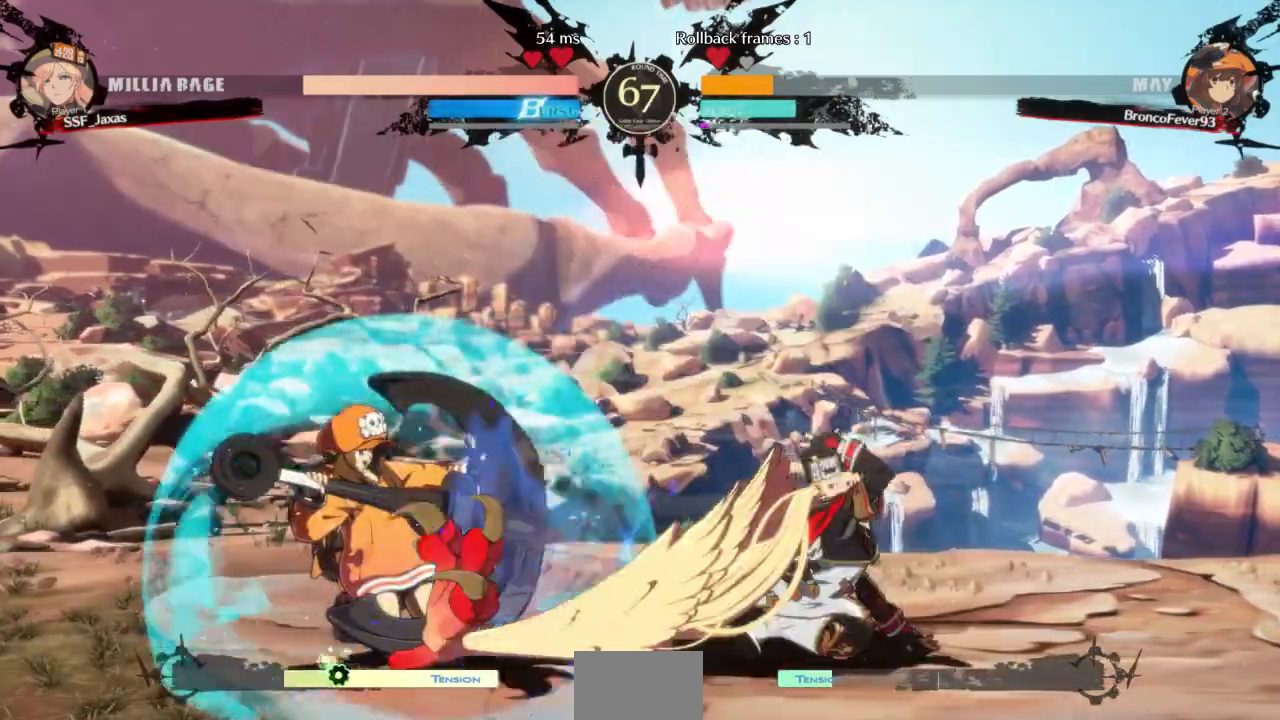
{"buttons": ["CIRCLE", "L1", "DPAD_LEFT"], "events": [[67, "DPAD_DOWN", "down"], [100, "DPAD_LEFT", "down"], [133, "DPAD_DOWN", "up"], [133, "TRIANGLE", "down"], [267, "TRIANGLE", "up"], [300, "L1", "down"], [433, "CIRCLE", "down"]]}
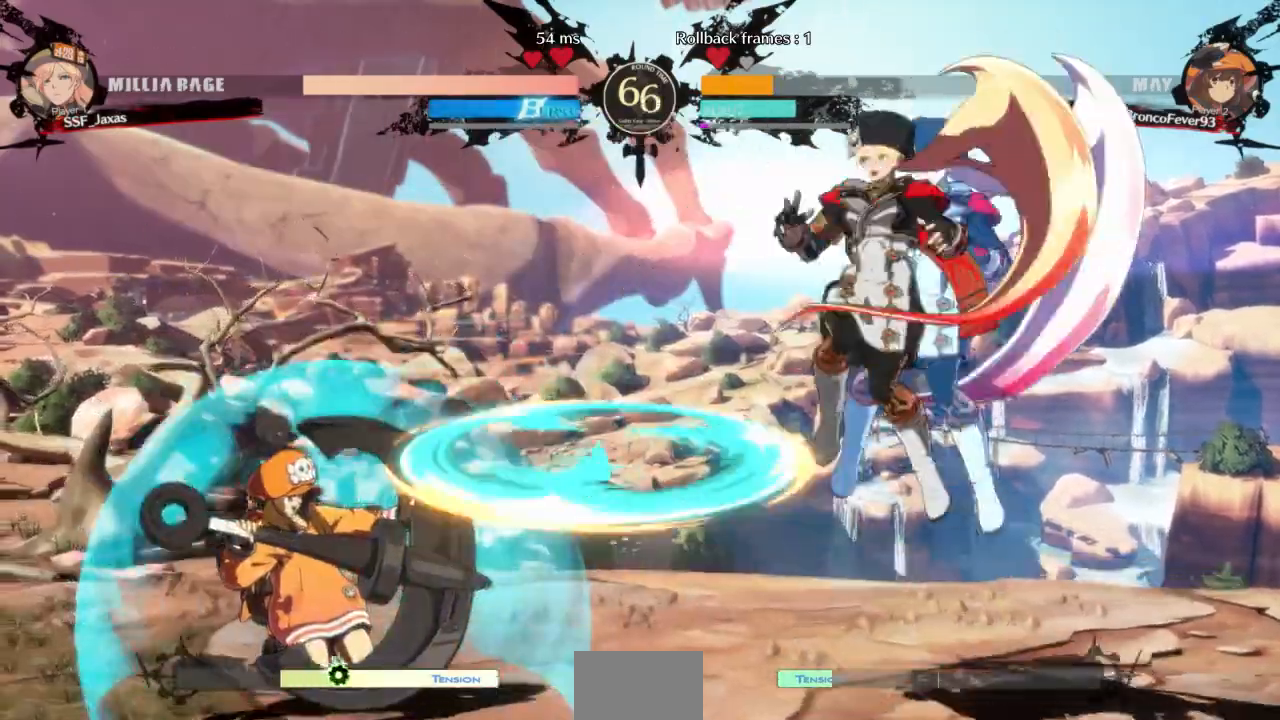
{"buttons": [], "events": [[333, "L1", "up"], [367, "DPAD_LEFT", "up"], [400, "CIRCLE", "up"]]}